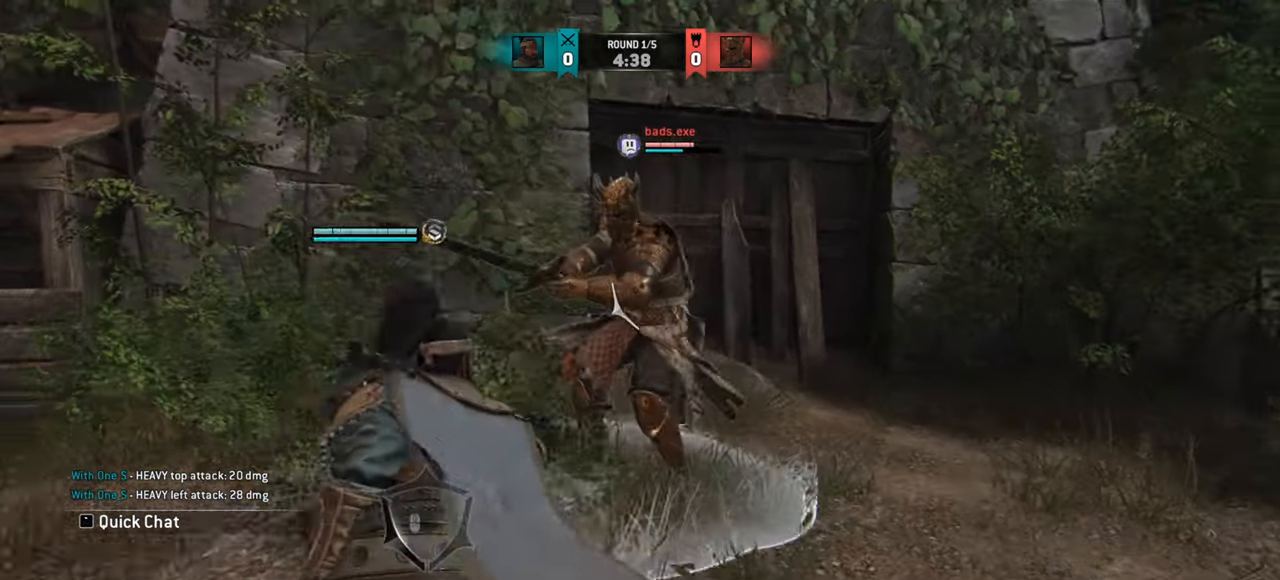
Gameplay with keyboard and mouse; each line is a JSON object with the keys and mouse buttons held at the frame after it. "events" lists presses ("down") and releases ("up") of "a", "ctrl", "d", "e", "q", "s", "shift", "space", "w", "mouse_left", "mouse_wheel", "mouse_right", "mouse_mb4" and "mouse_mb5" between this image and that frame as [ms after this image, input, new state], when the widget could be followed in between. "mouse_left", "mouse_wheel", "mouse_right", "mouse_mb4", "mouse_mb5" = the "left", "wheel", "right", "mb4", "mb5" buttons of the "mouse" list. No other keys are recorded. "wheel" means that the mouse wheel is clicked or scrolled. Mouse movement is not recorded.
{"keys": ["d"], "mouse": [], "events": [[183, "d", "down"]]}
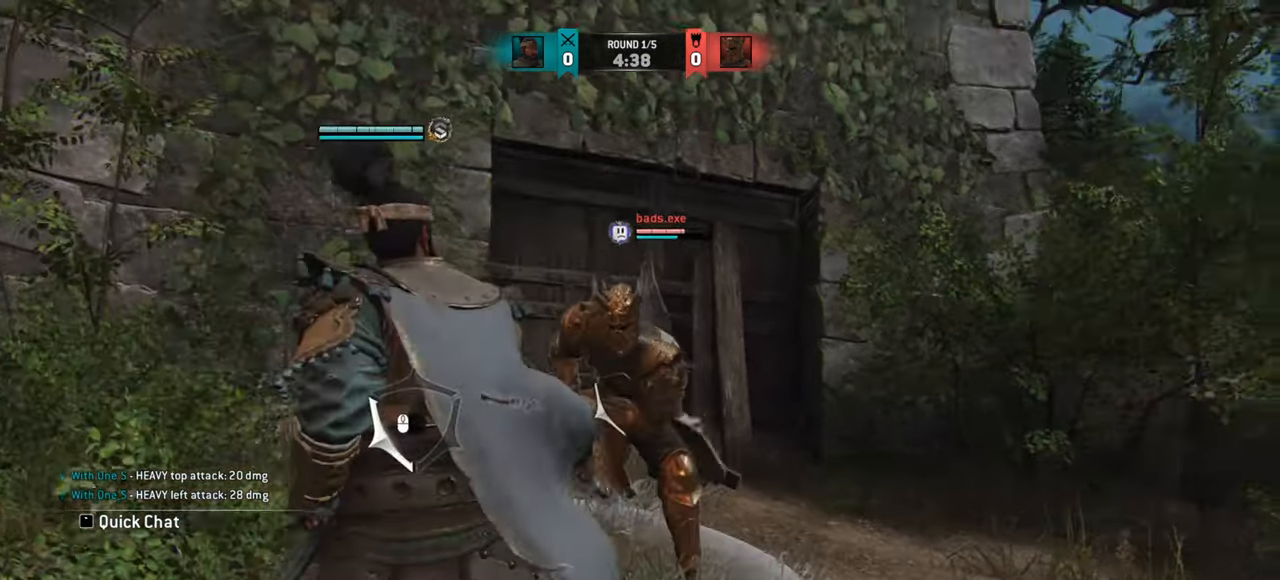
{"keys": [], "mouse": [], "events": [[234, "mouse_right", "down"], [250, "d", "up"], [334, "mouse_right", "up"]]}
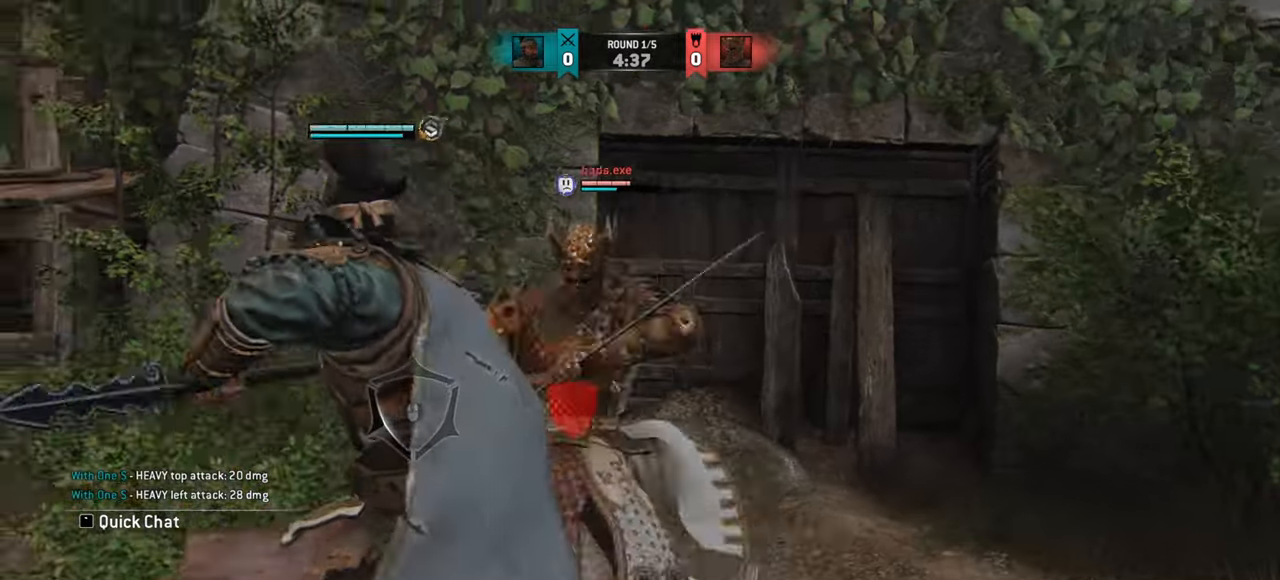
{"keys": [], "mouse": [], "events": []}
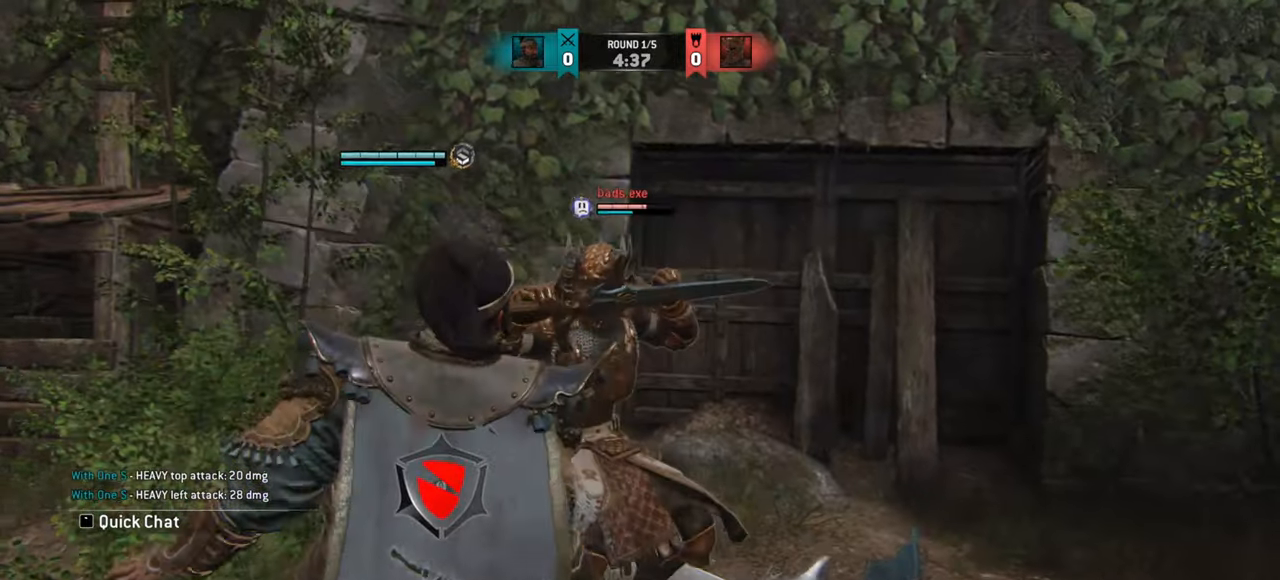
{"keys": ["a"], "mouse": [], "events": [[334, "a", "down"]]}
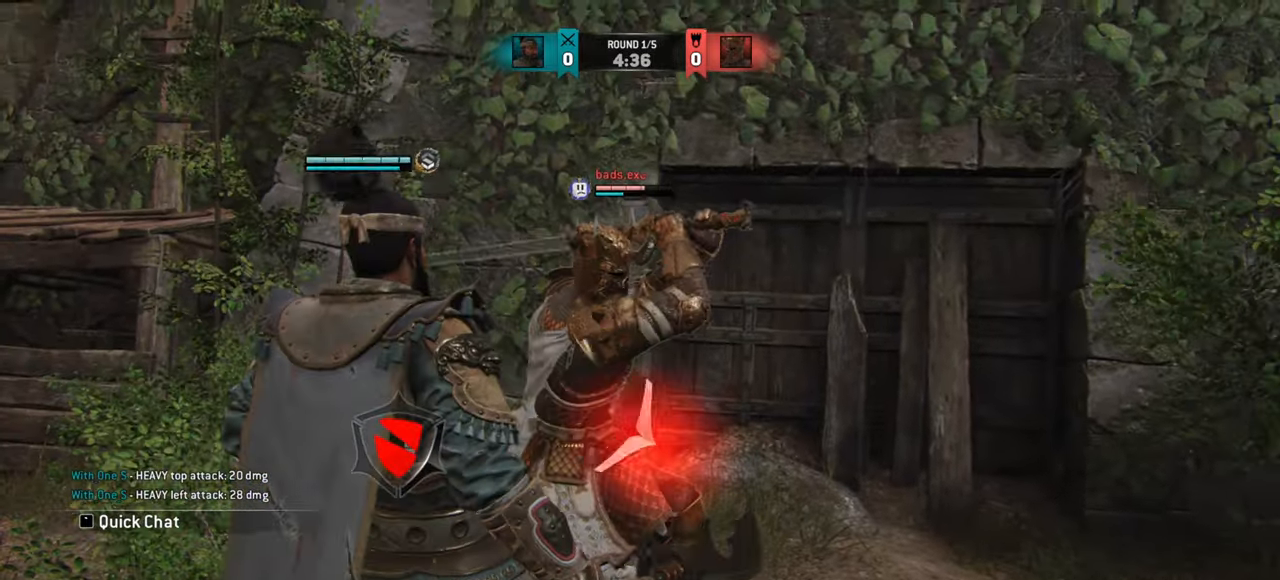
{"keys": [], "mouse": [], "events": [[250, "a", "up"]]}
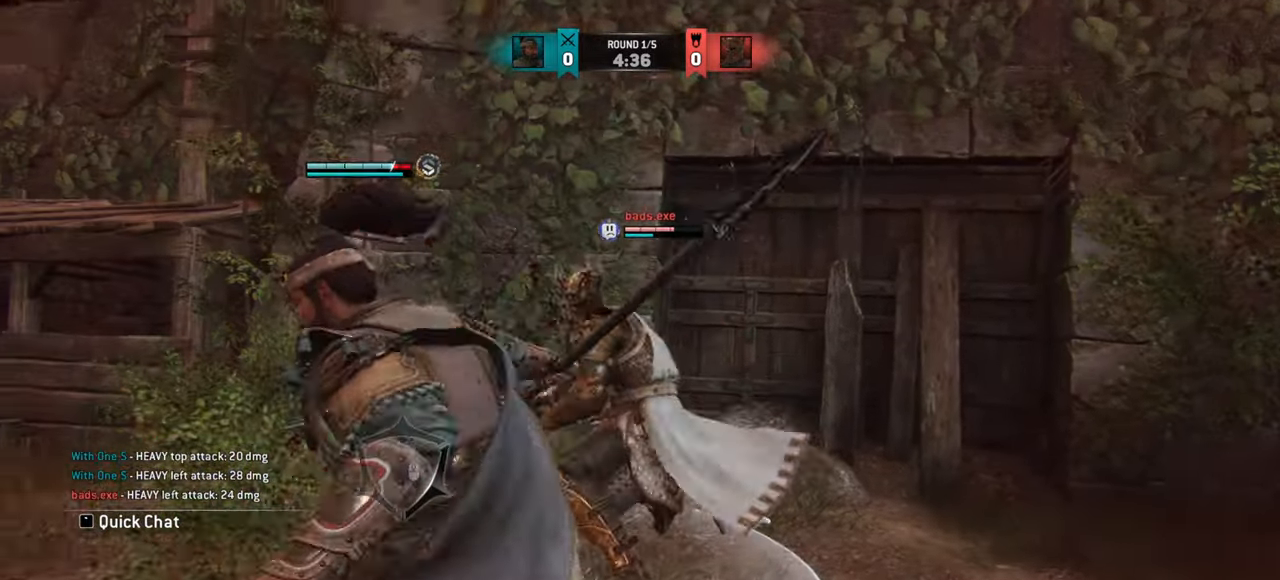
{"keys": ["a"], "mouse": [], "events": [[451, "a", "down"]]}
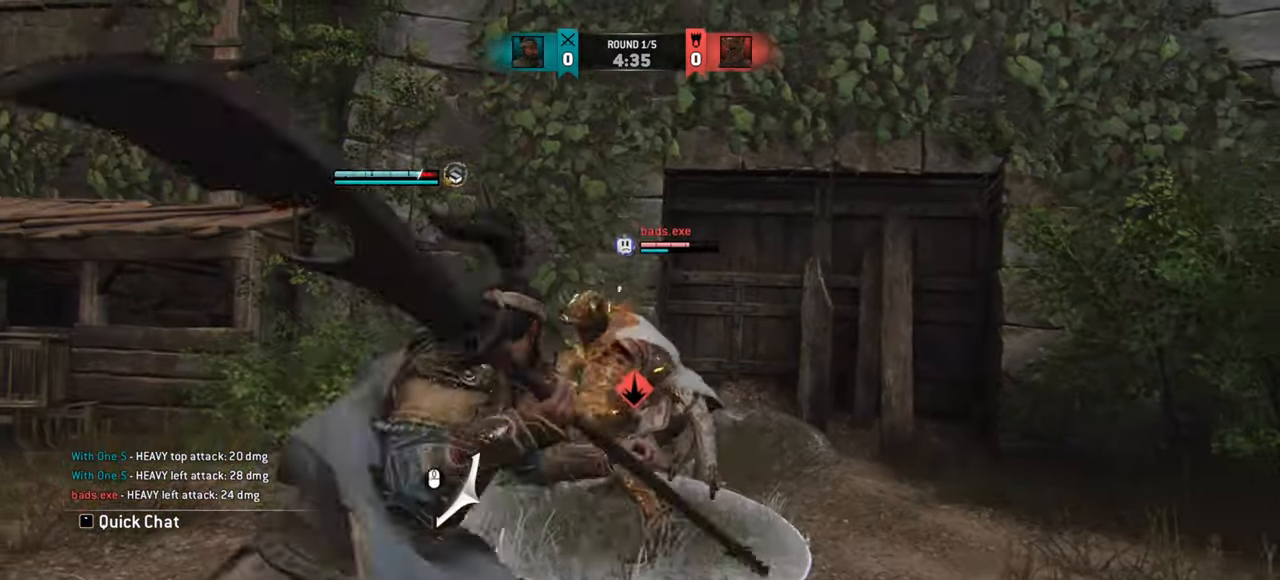
{"keys": [], "mouse": [], "events": [[350, "a", "up"]]}
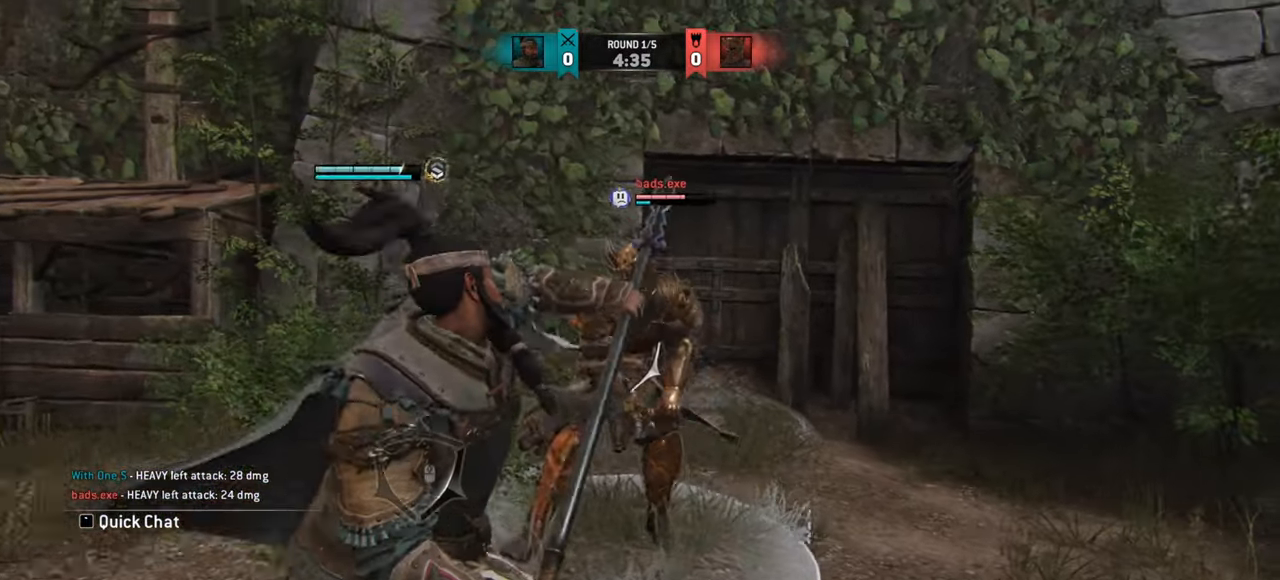
{"keys": [], "mouse": [], "events": [[334, "mouse_right", "down"], [451, "mouse_right", "up"]]}
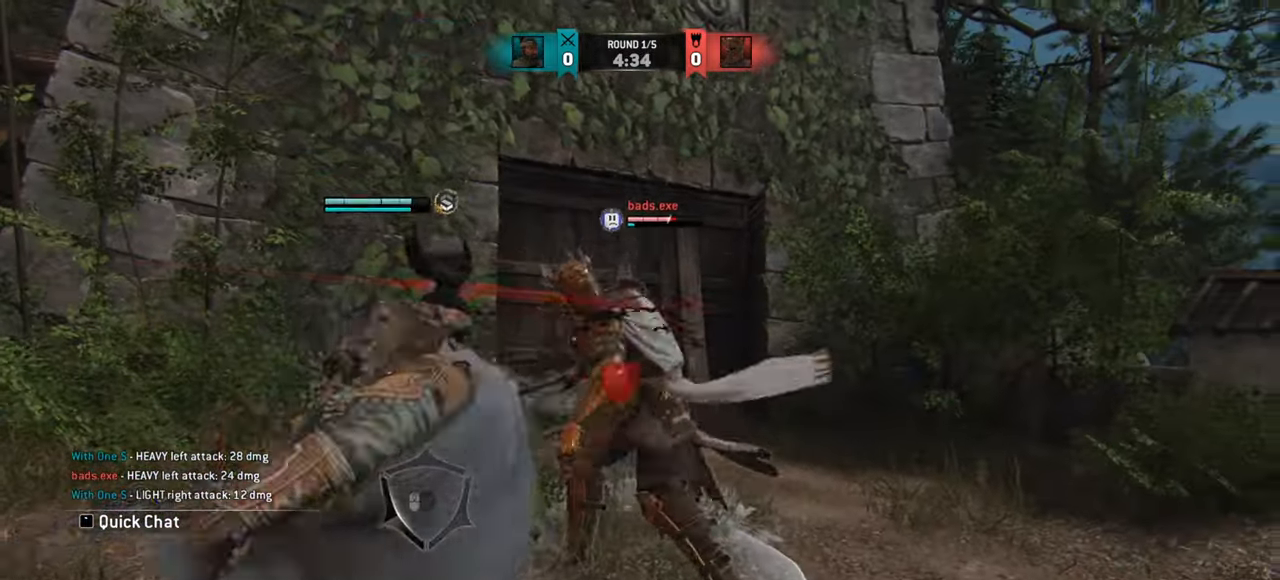
{"keys": ["d"], "mouse": [], "events": [[117, "e", "down"], [183, "e", "up"], [334, "d", "down"]]}
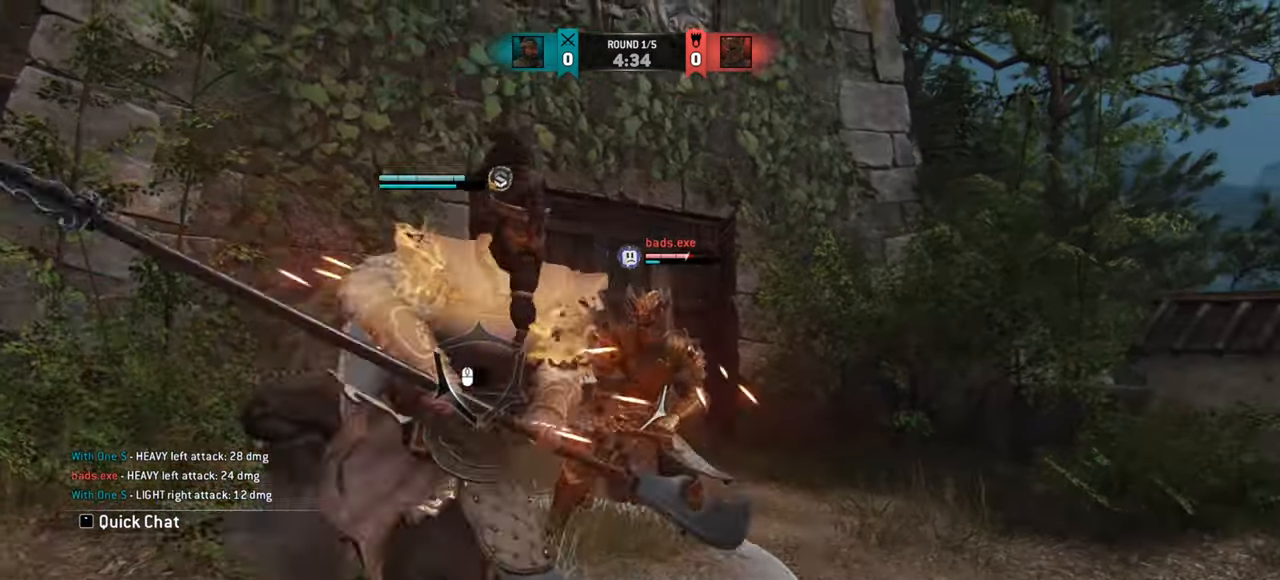
{"keys": ["w"], "mouse": [], "events": [[434, "d", "up"], [434, "w", "down"], [468, "mouse_mb4", "down"], [501, "mouse_mb4", "up"]]}
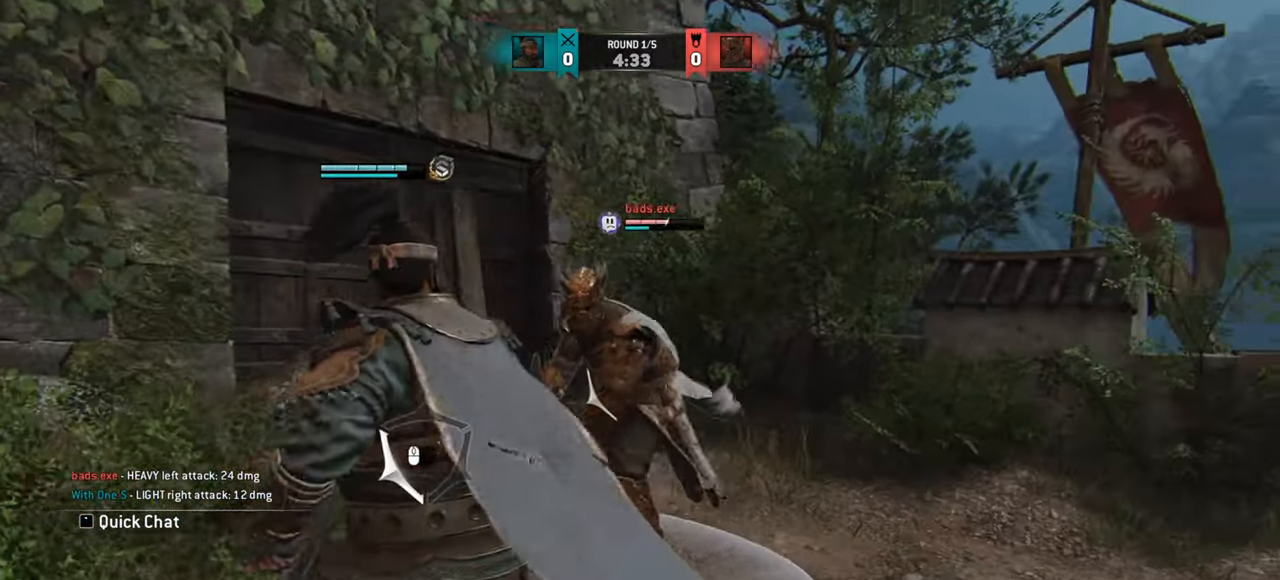
{"keys": ["w"], "mouse": ["wheel"], "events": [[484, "mouse_wheel", "down"]]}
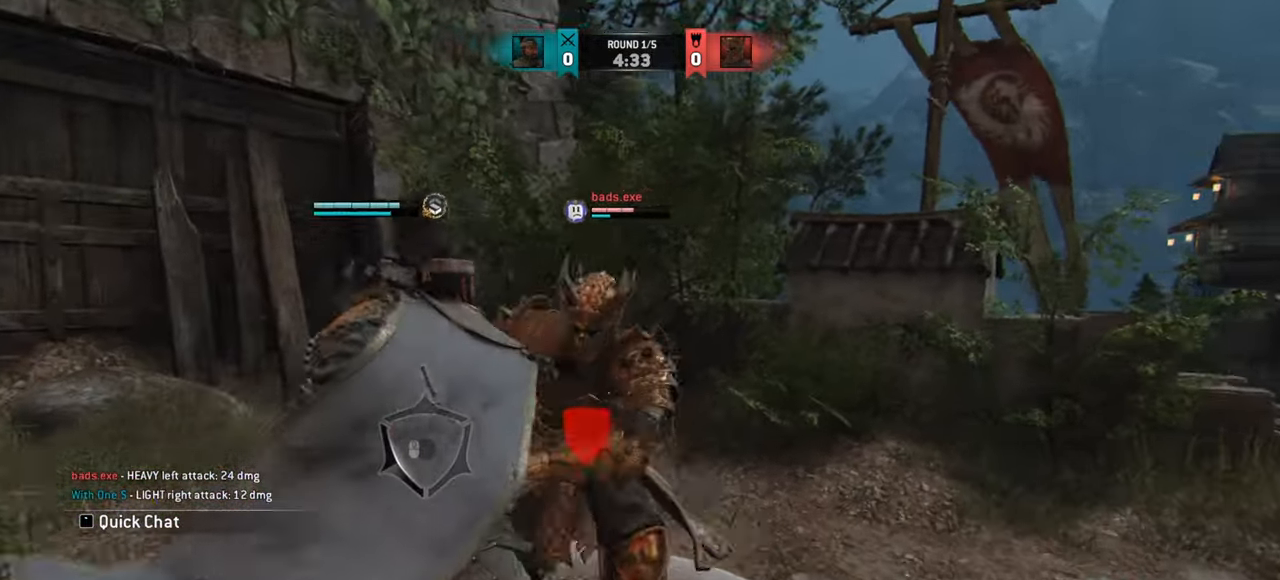
{"keys": [], "mouse": [], "events": [[101, "mouse_wheel", "up"], [167, "mouse_wheel", "down"], [234, "w", "up"], [251, "mouse_wheel", "up"], [301, "mouse_wheel", "down"], [367, "mouse_wheel", "up"]]}
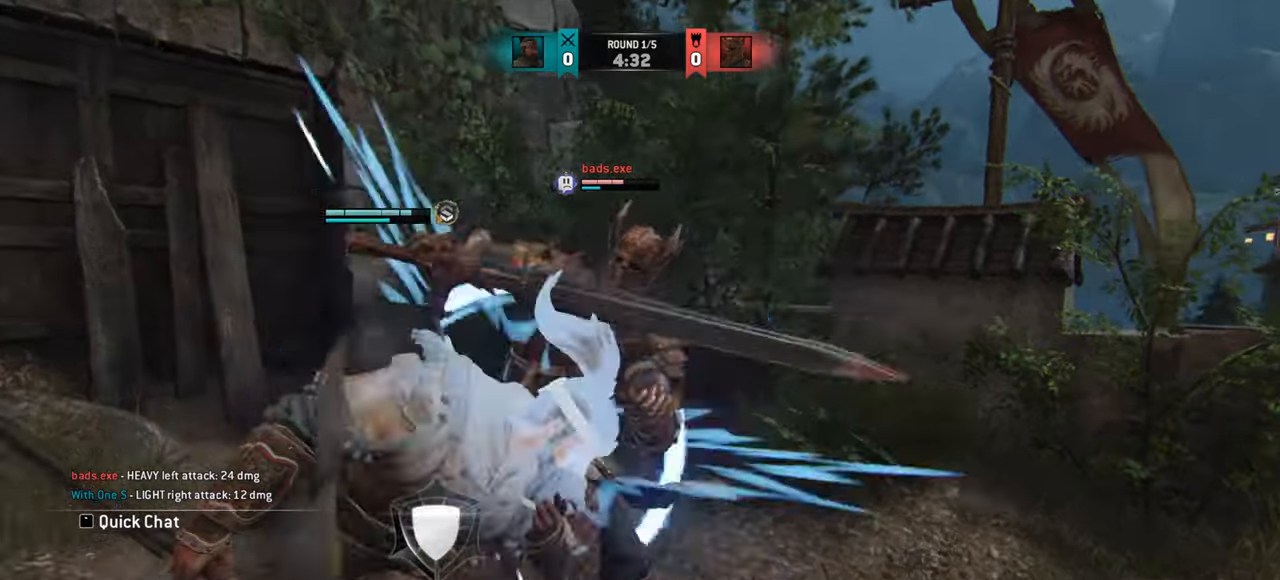
{"keys": ["w"], "mouse": ["wheel"], "events": [[150, "w", "down"], [400, "mouse_wheel", "down"]]}
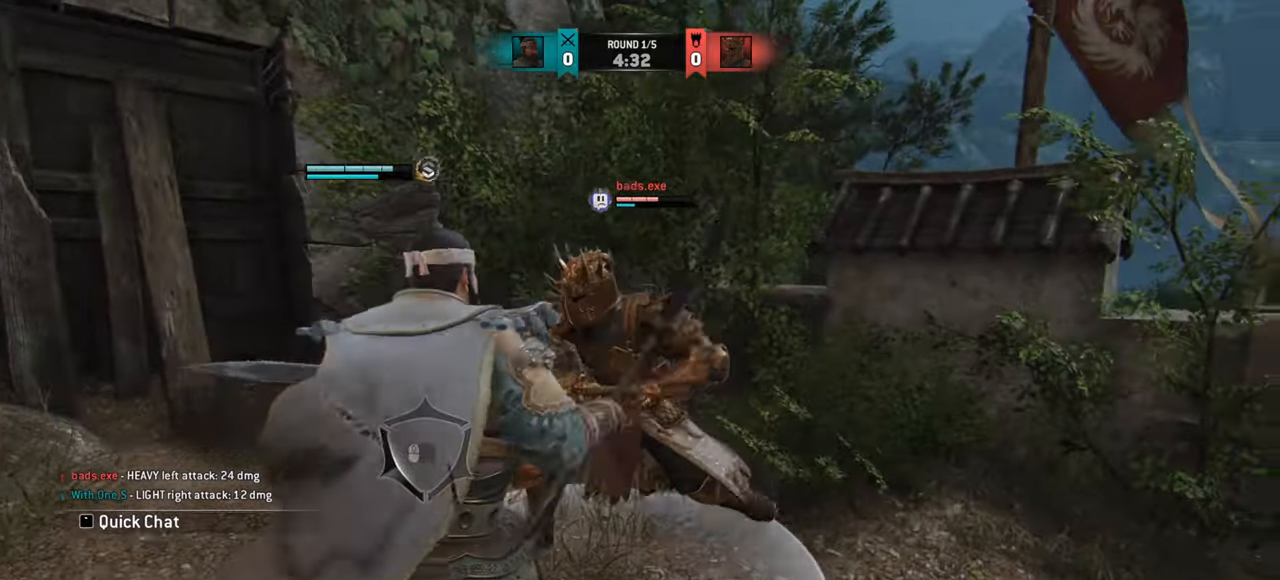
{"keys": ["w"], "mouse": [], "events": [[34, "mouse_wheel", "up"]]}
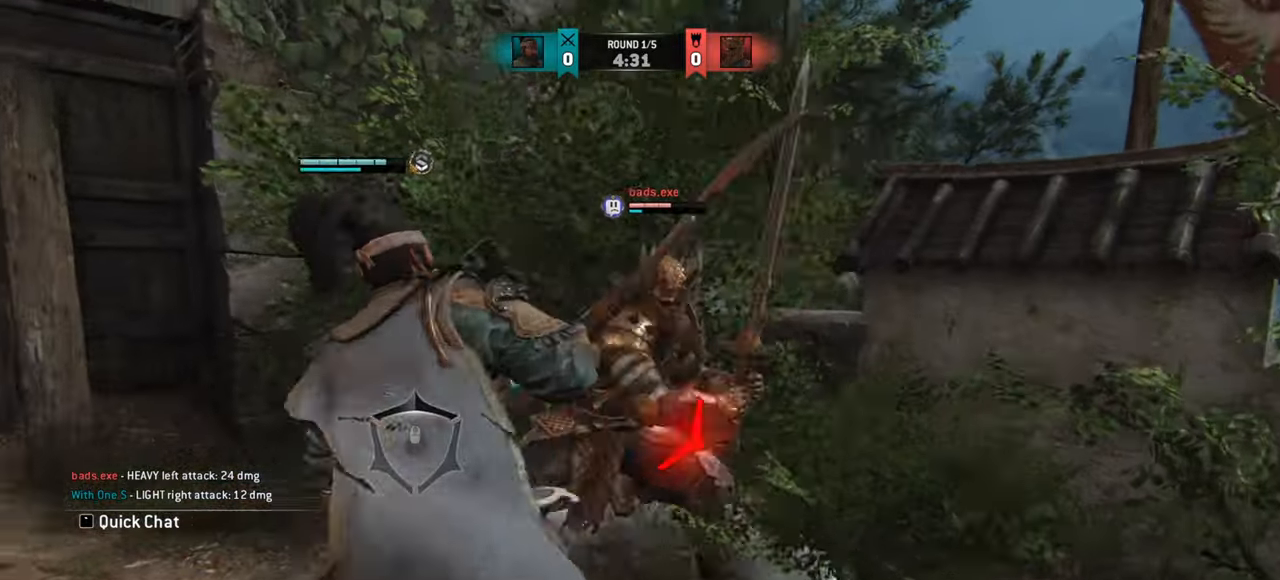
{"keys": [], "mouse": []}
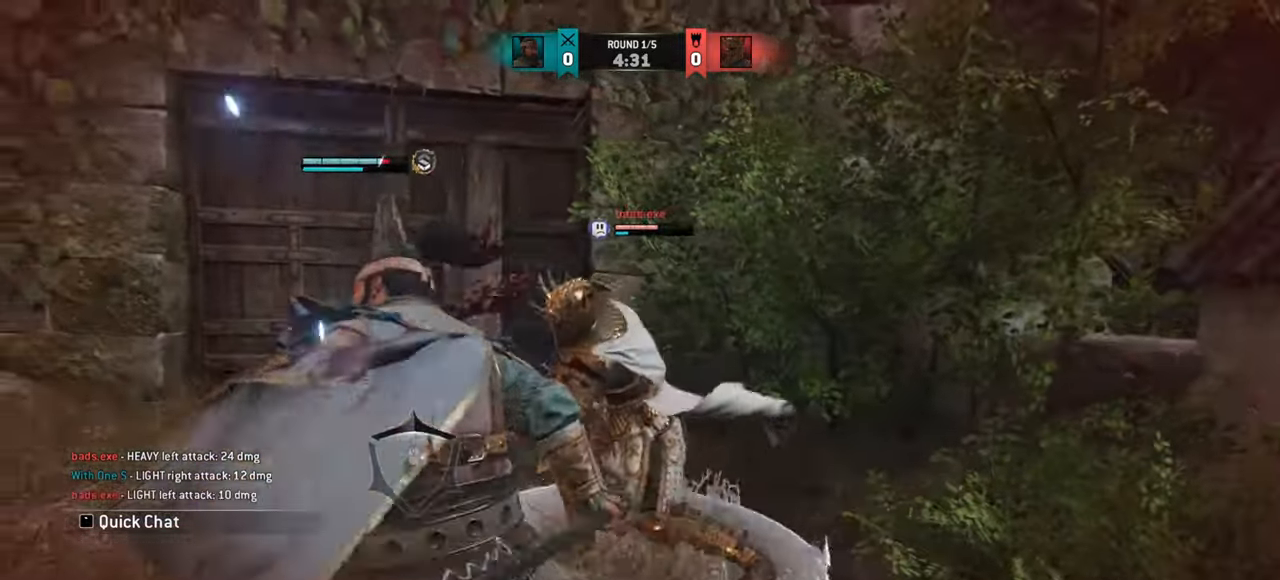
{"keys": ["a"], "mouse": [], "events": [[234, "a", "down"]]}
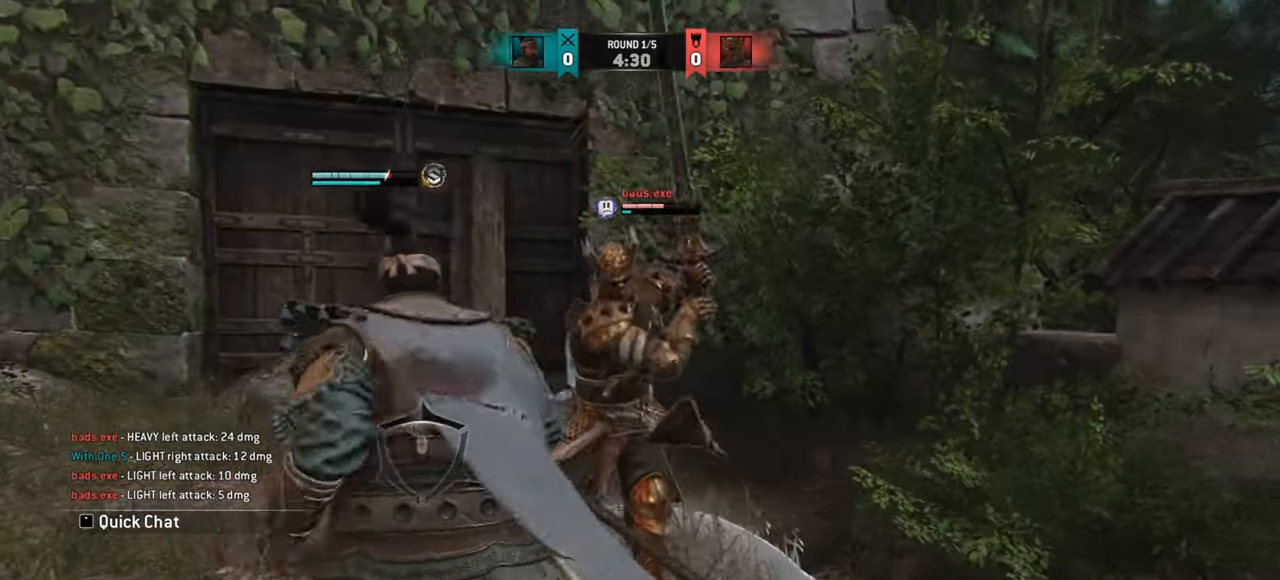
{"keys": [], "mouse": [], "events": [[117, "mouse_mb4", "down"], [183, "mouse_mb4", "up"], [284, "mouse_right", "down"], [400, "a", "up"], [400, "mouse_right", "up"]]}
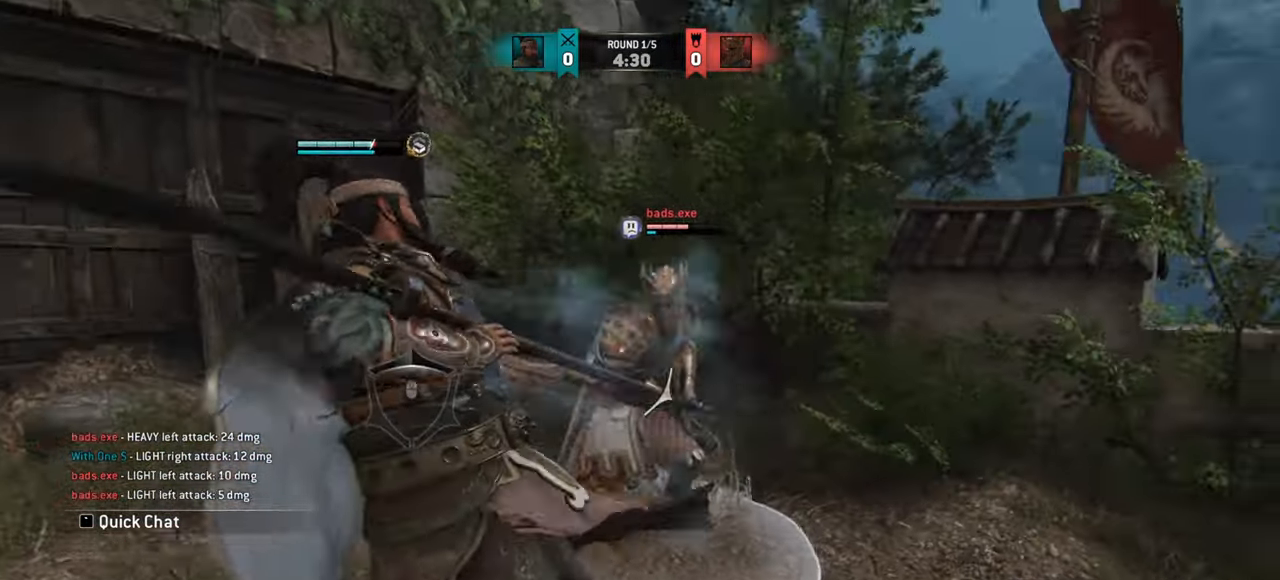
{"keys": [], "mouse": [], "events": []}
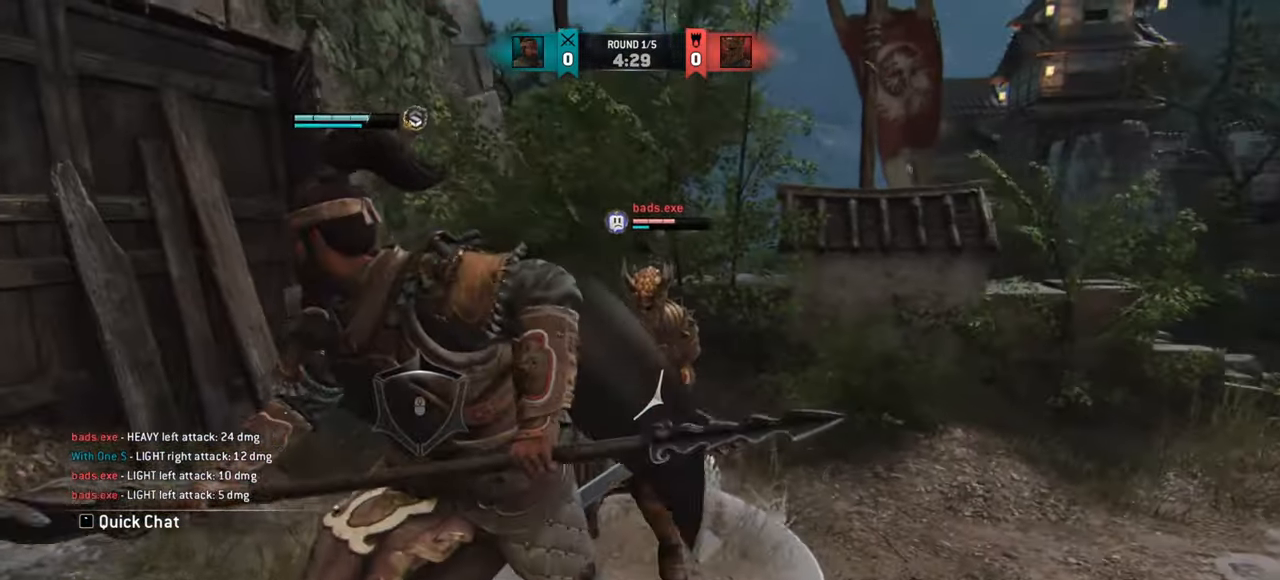
{"keys": [], "mouse": [], "events": []}
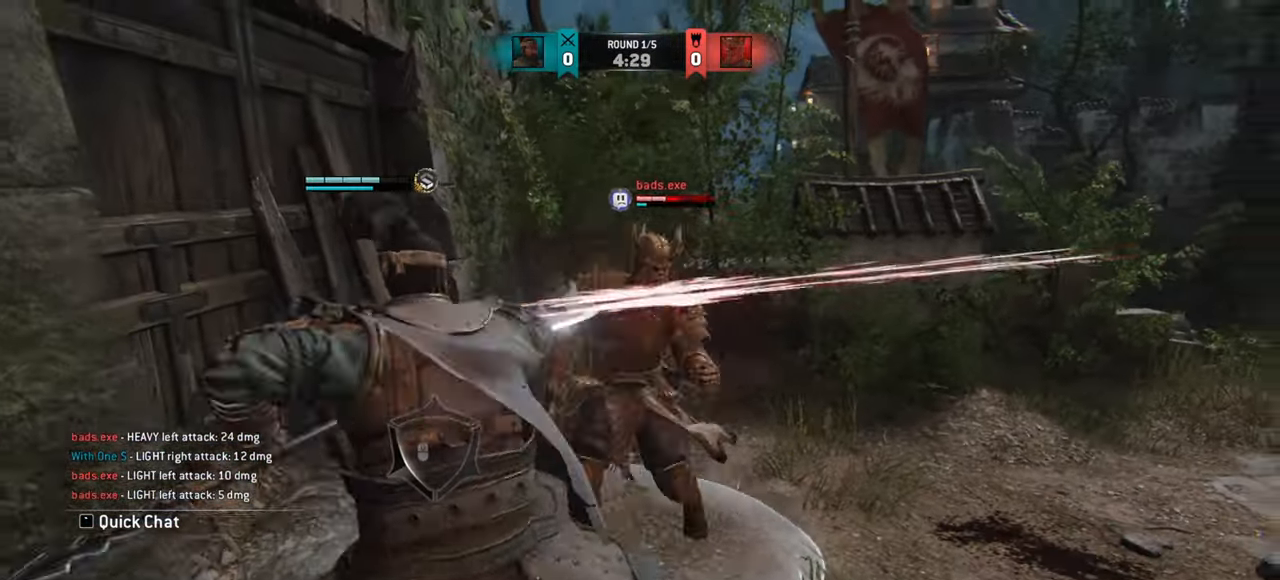
{"keys": [], "mouse": [], "events": [[84, "mouse_right", "down"], [151, "mouse_right", "up"], [384, "e", "down"], [451, "e", "up"]]}
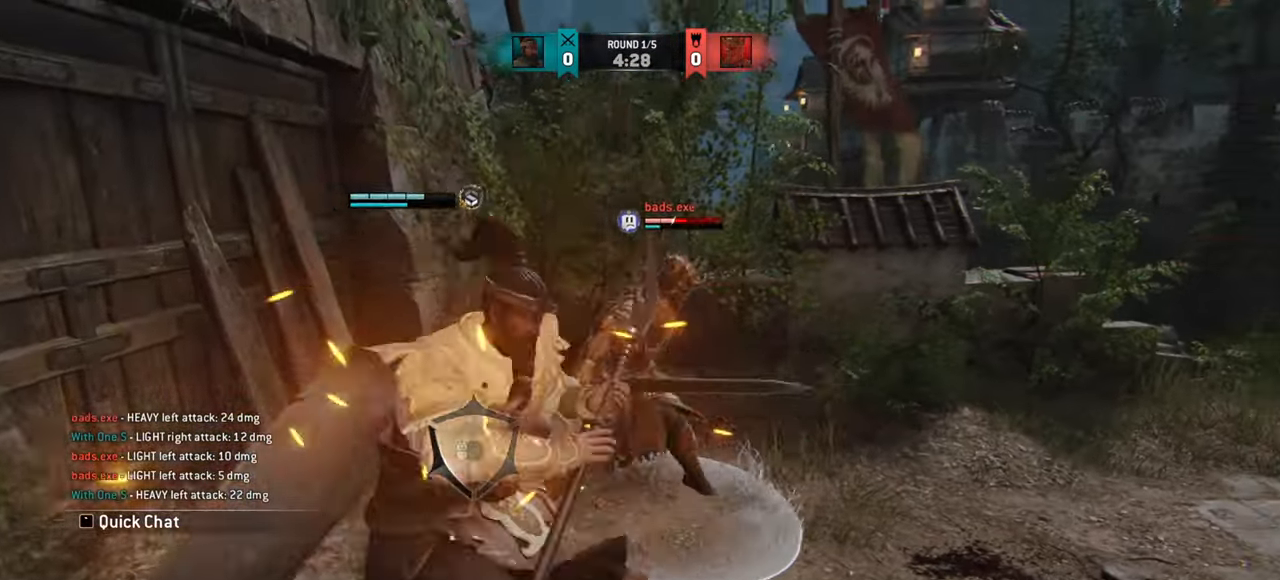
{"keys": ["d"], "mouse": [], "events": [[133, "d", "down"]]}
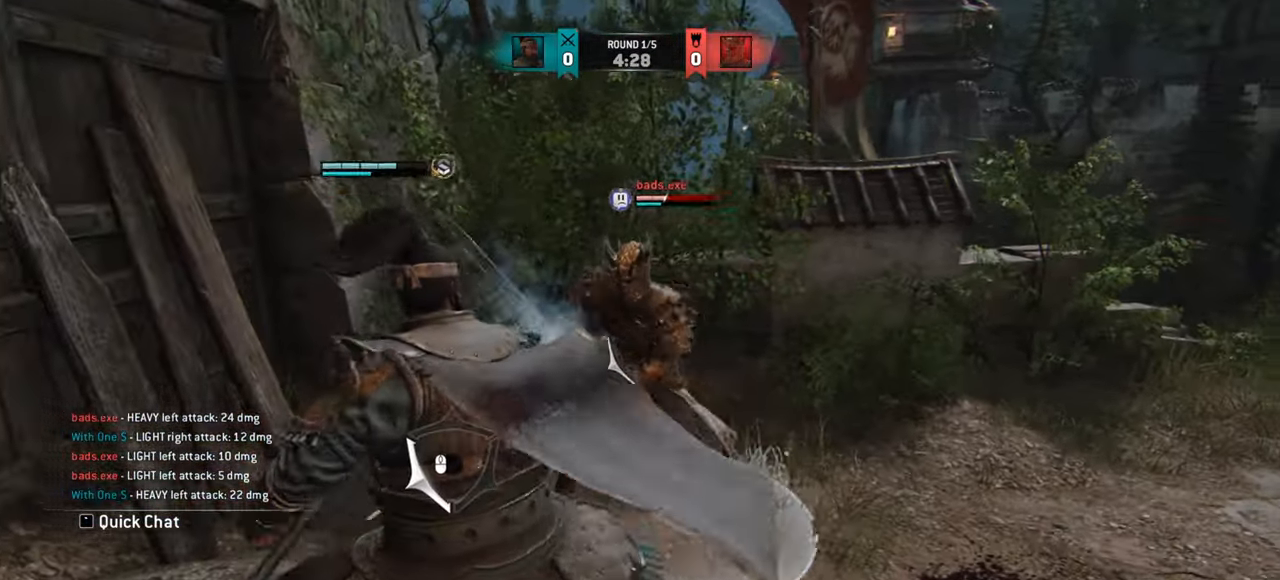
{"keys": ["d"], "mouse": [], "events": []}
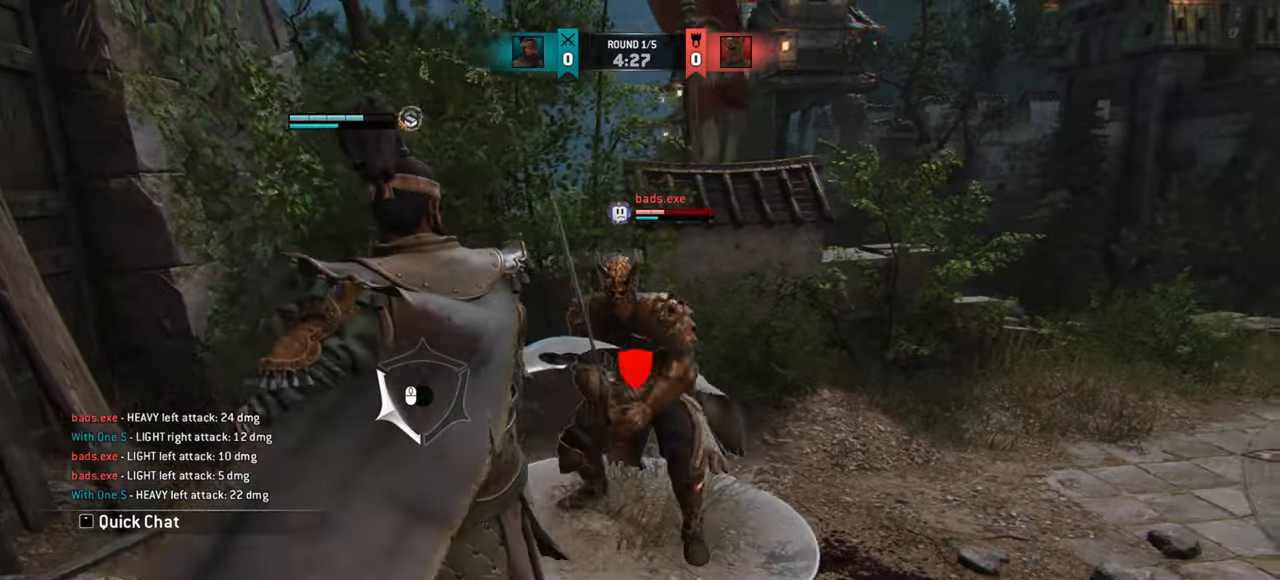
{"keys": ["d"], "mouse": [], "events": [[317, "mouse_wheel", "down"], [367, "mouse_wheel", "up"]]}
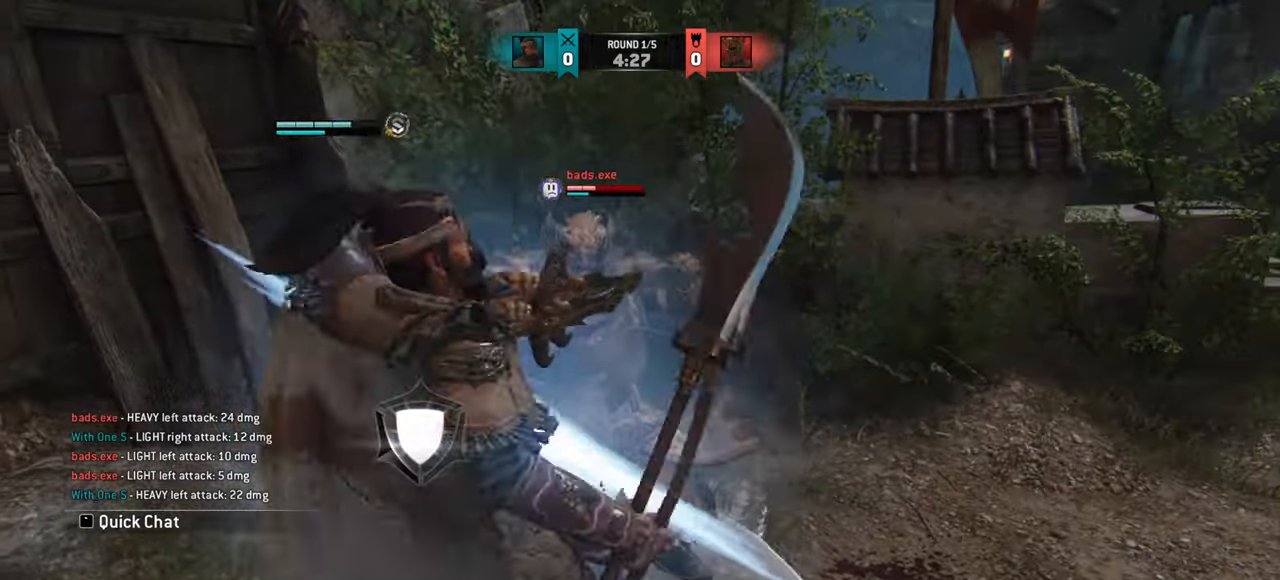
{"keys": ["s"], "mouse": ["right"], "events": [[17, "d", "up"], [151, "s", "down"], [317, "mouse_right", "down"], [401, "mouse_right", "up"], [468, "mouse_right", "down"]]}
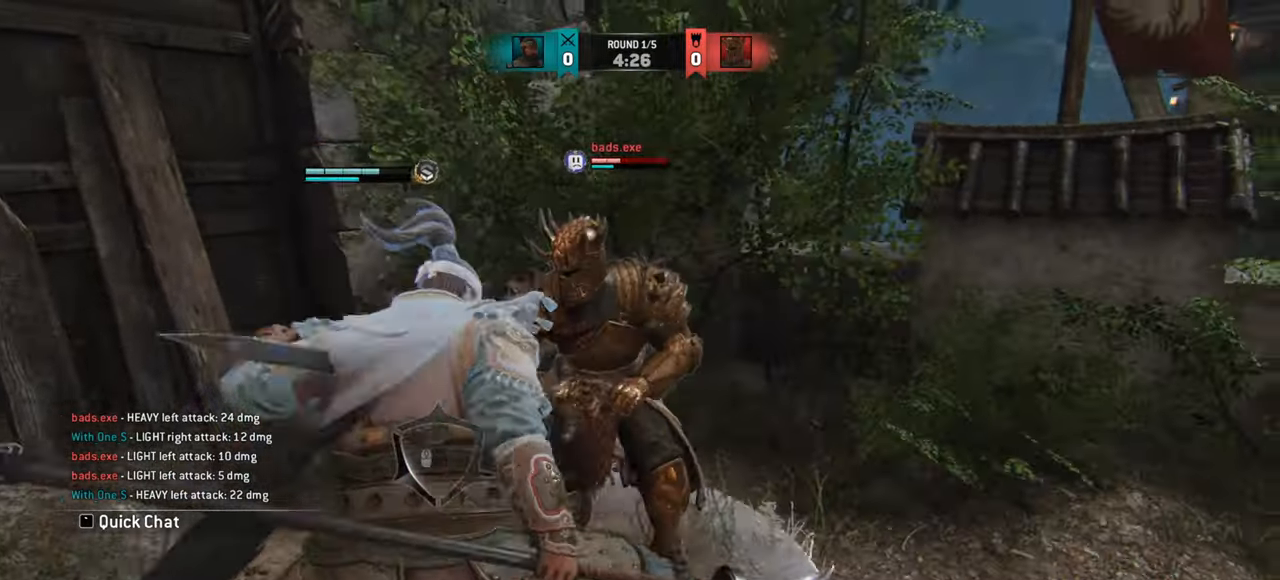
{"keys": ["s"], "mouse": [], "events": [[200, "mouse_right", "up"], [234, "mouse_right", "down"], [317, "mouse_right", "up"]]}
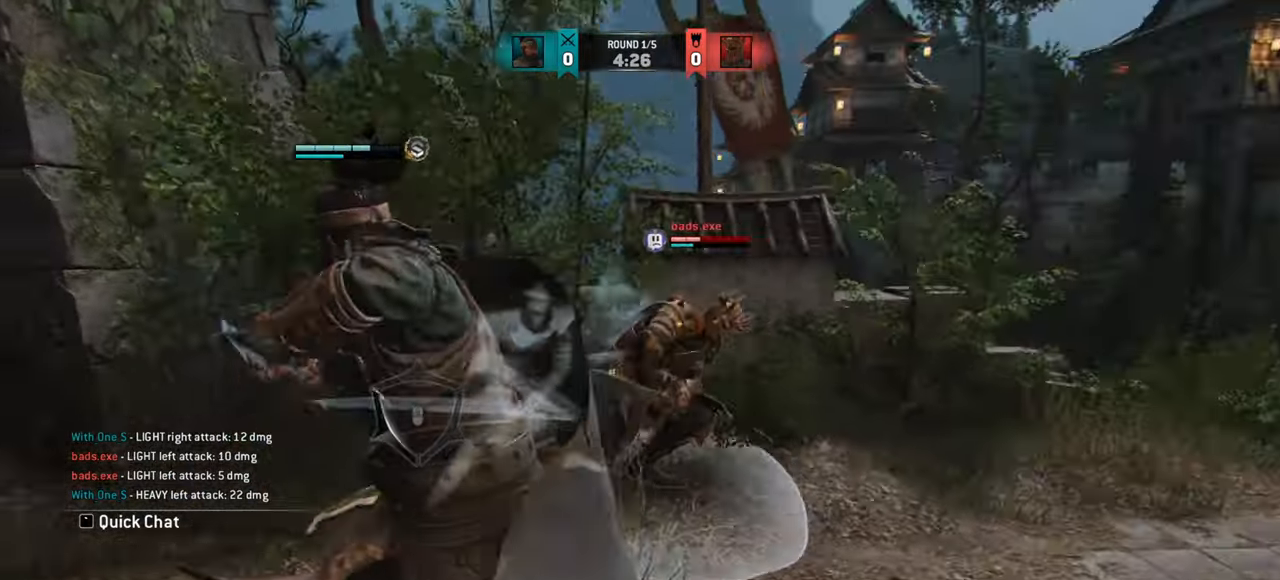
{"keys": [], "mouse": [], "events": [[50, "s", "up"]]}